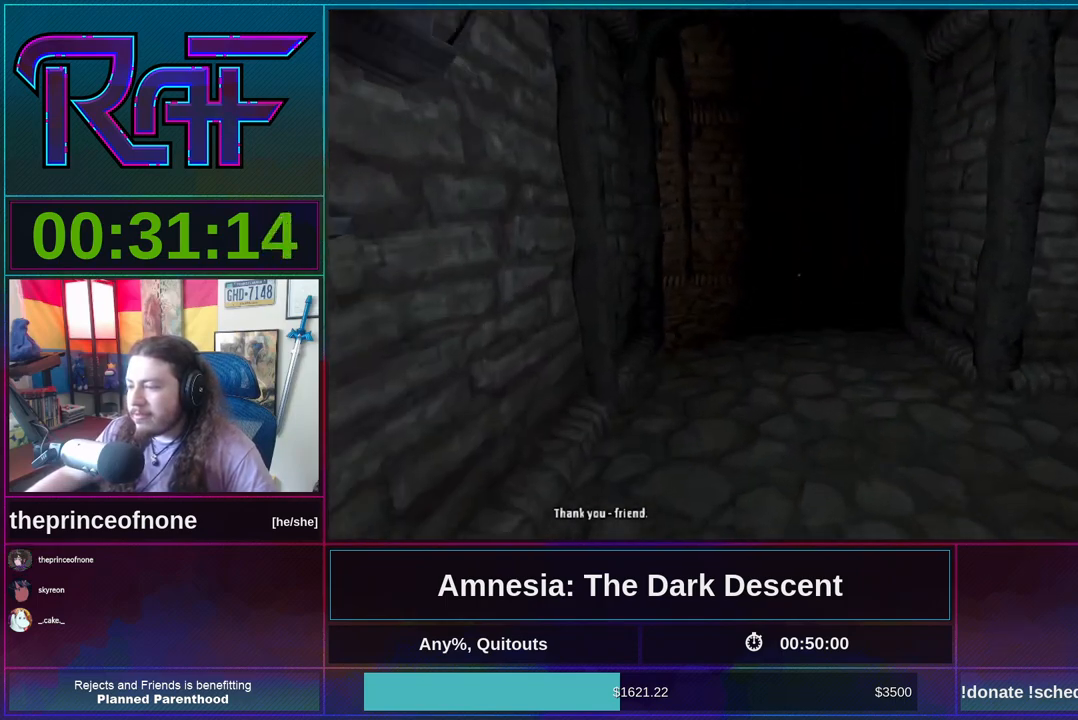
Gameplay with keyboard and mouse; each line is a JSON object with the keys and mouse buttons held at the frame after it. "events" lists presses ("down") and releases ("up") of "a", "alt", "d", "e", "f4", "q", "s", "shift", "space", "tab", "w", "mouse_left", "mouse_right", "mouse_wheel_up" and "mouse_wheel_down" between this image and that frame as [ms after this image, input, new state], when the widget could be followed in between. "mouse_left", "mouse_right", "mouse_wheel_up", "mouse_wheel_down" = the "left", "right", "wheel_up", "wheel_down" buttons of the "mouse" list. No other keys are recorded. Mouse movement is not recorded.
{"keys": ["shift", "w"], "mouse": [], "events": [[167, "mouse_wheel_down", "up"]]}
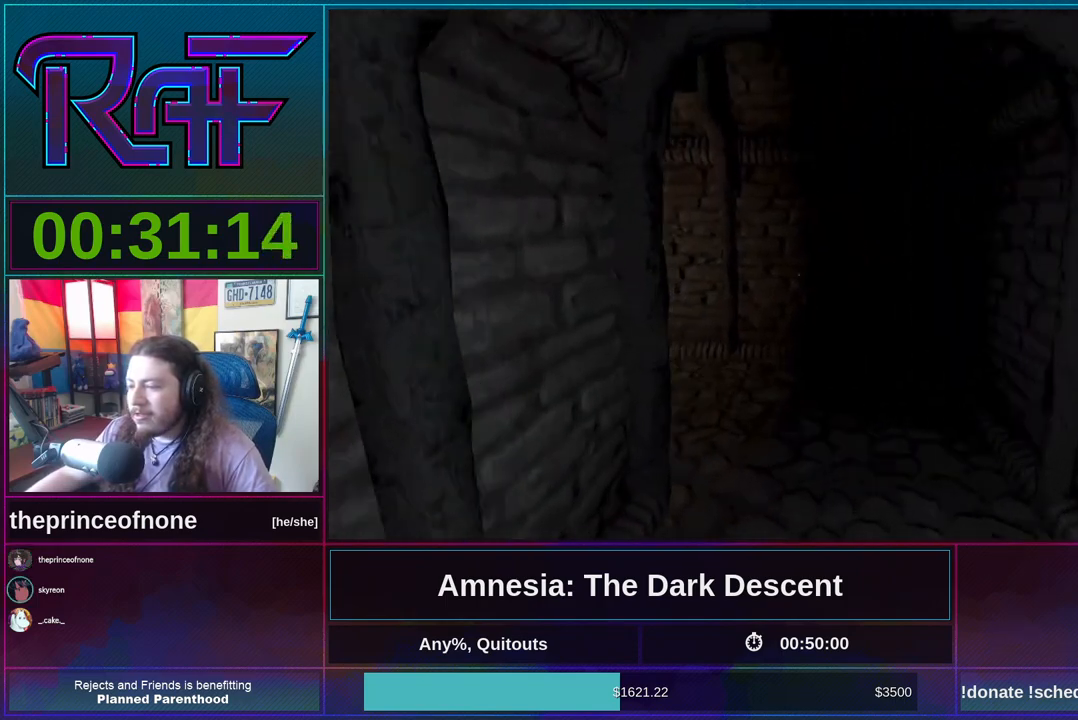
{"keys": ["shift", "w"], "mouse": [], "events": [[333, "mouse_wheel_down", "down"], [483, "mouse_wheel_down", "up"]]}
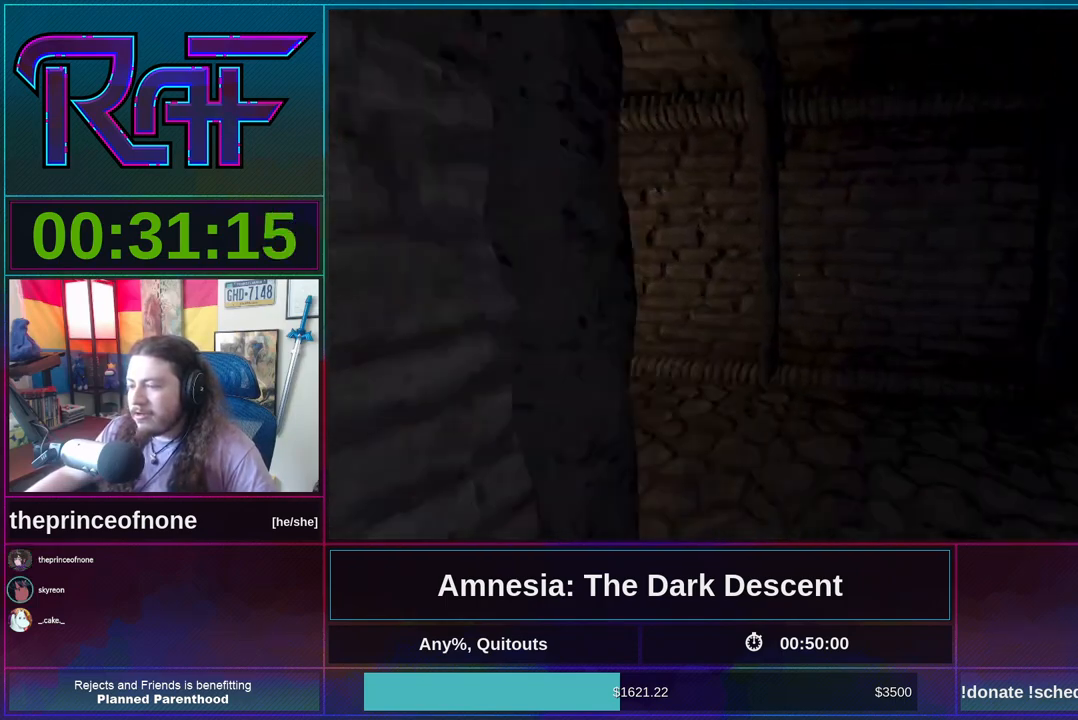
{"keys": ["shift", "w"], "mouse": [], "events": []}
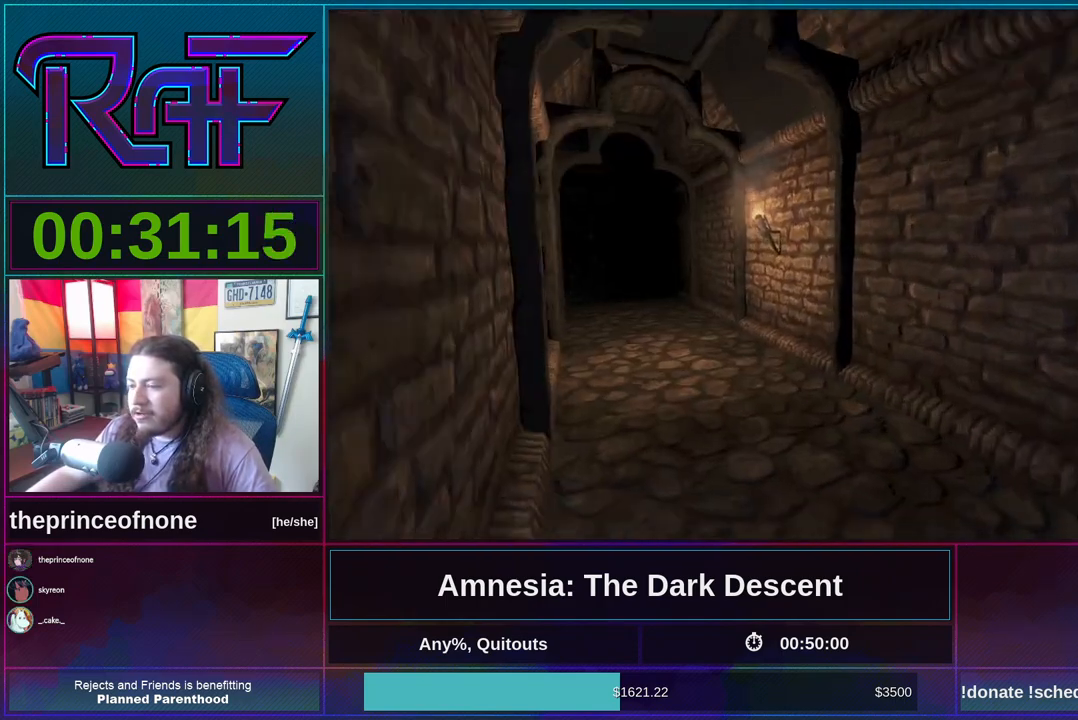
{"keys": ["shift", "w"], "mouse": [], "events": [[167, "mouse_wheel_down", "down"], [367, "mouse_wheel_down", "up"]]}
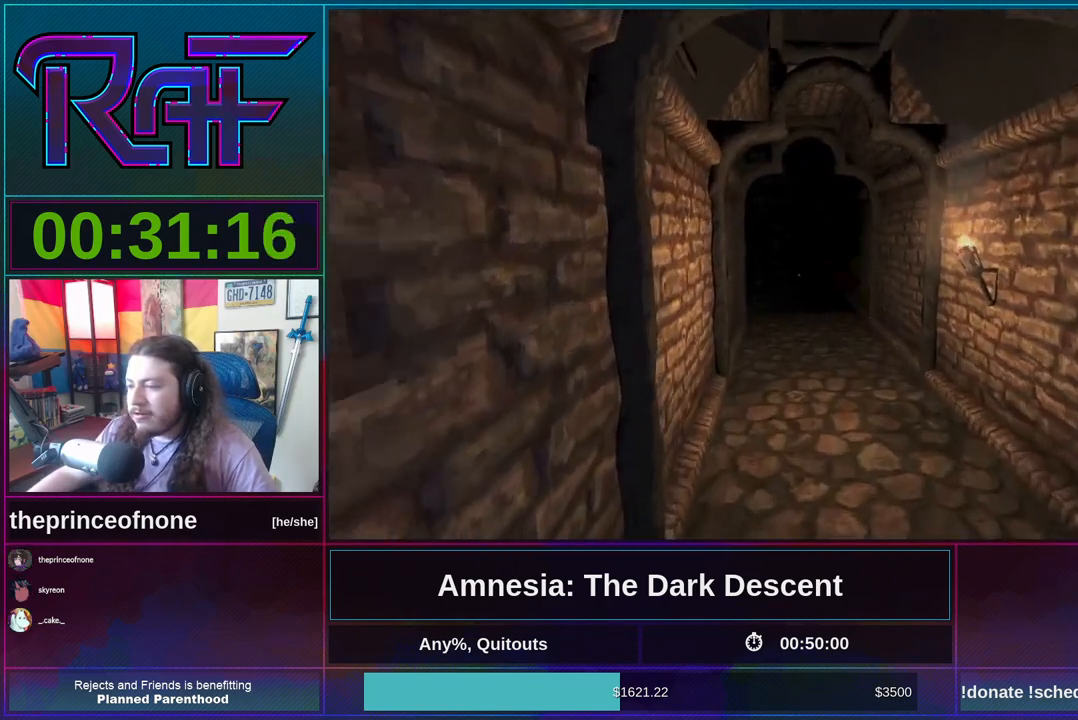
{"keys": ["shift", "w"], "mouse": ["wheel_down"], "events": [[500, "mouse_wheel_down", "down"]]}
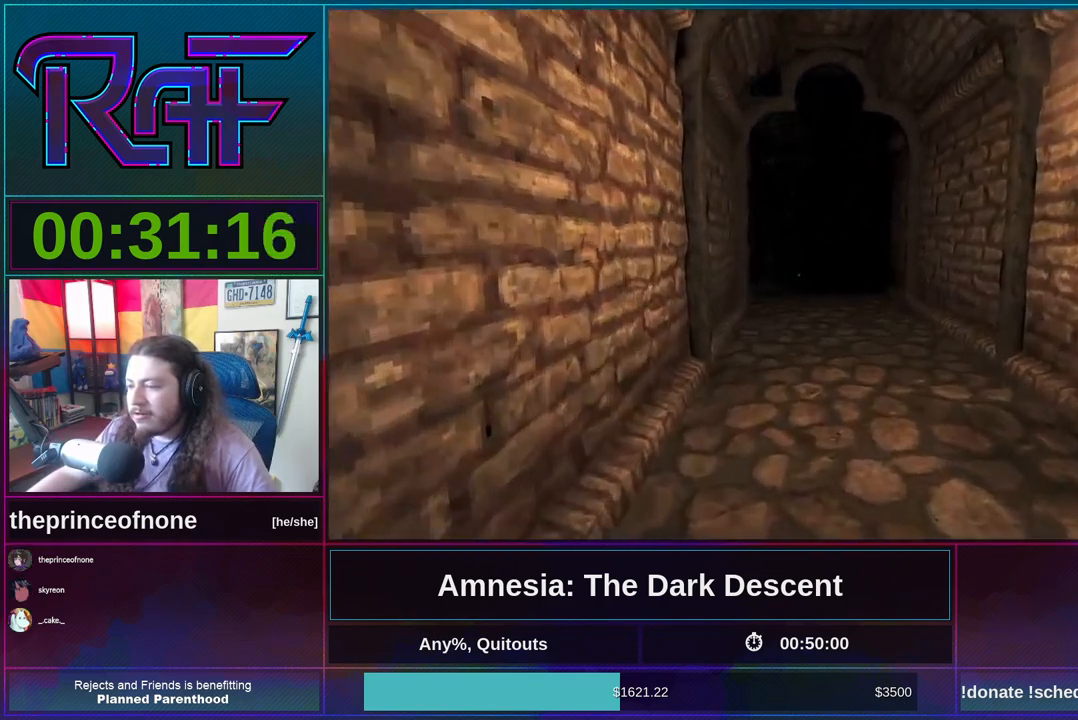
{"keys": ["shift", "w"], "mouse": [], "events": [[167, "mouse_wheel_down", "up"]]}
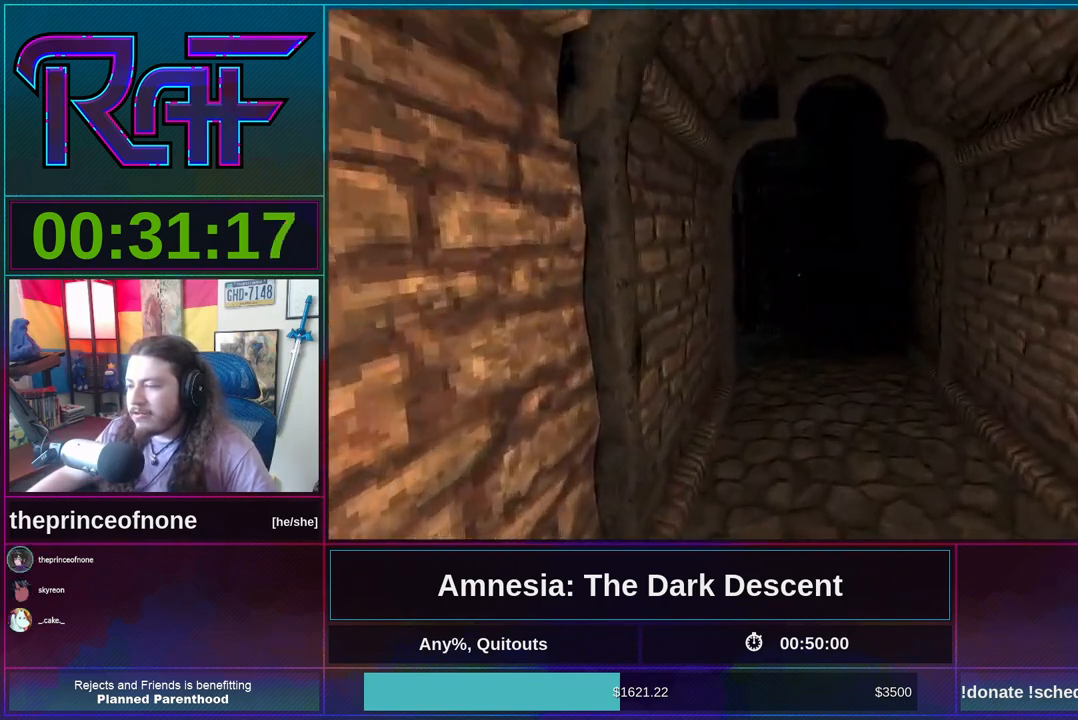
{"keys": ["shift", "w"], "mouse": [], "events": [[267, "mouse_wheel_down", "down"], [433, "mouse_wheel_down", "up"]]}
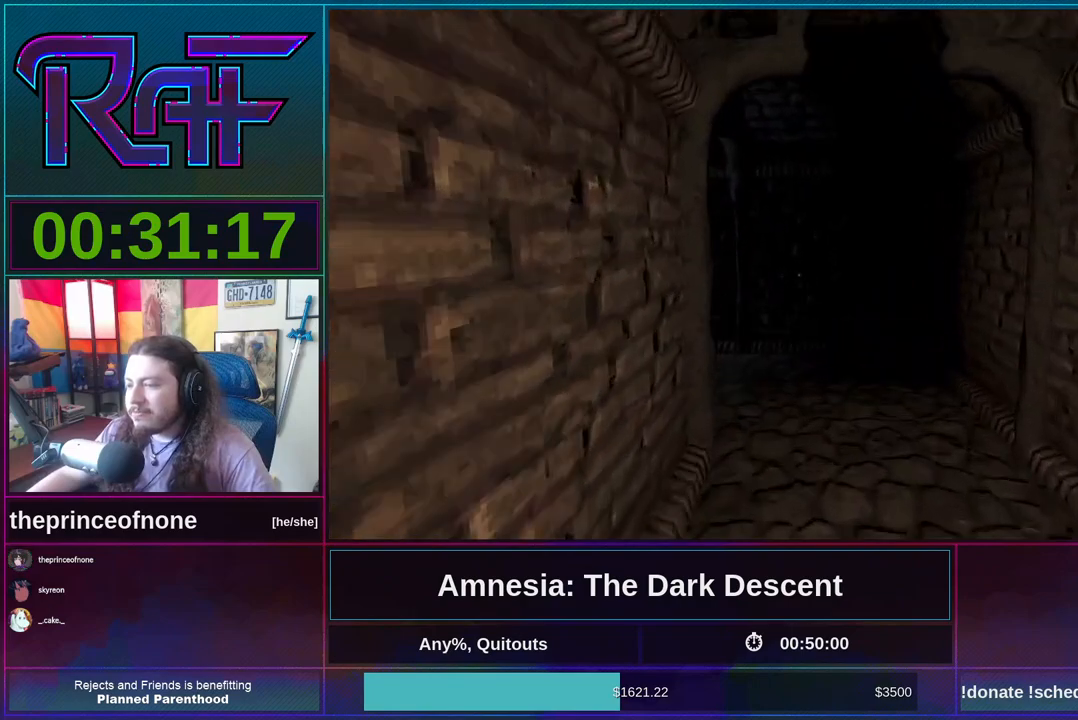
{"keys": ["shift", "w"], "mouse": [], "events": []}
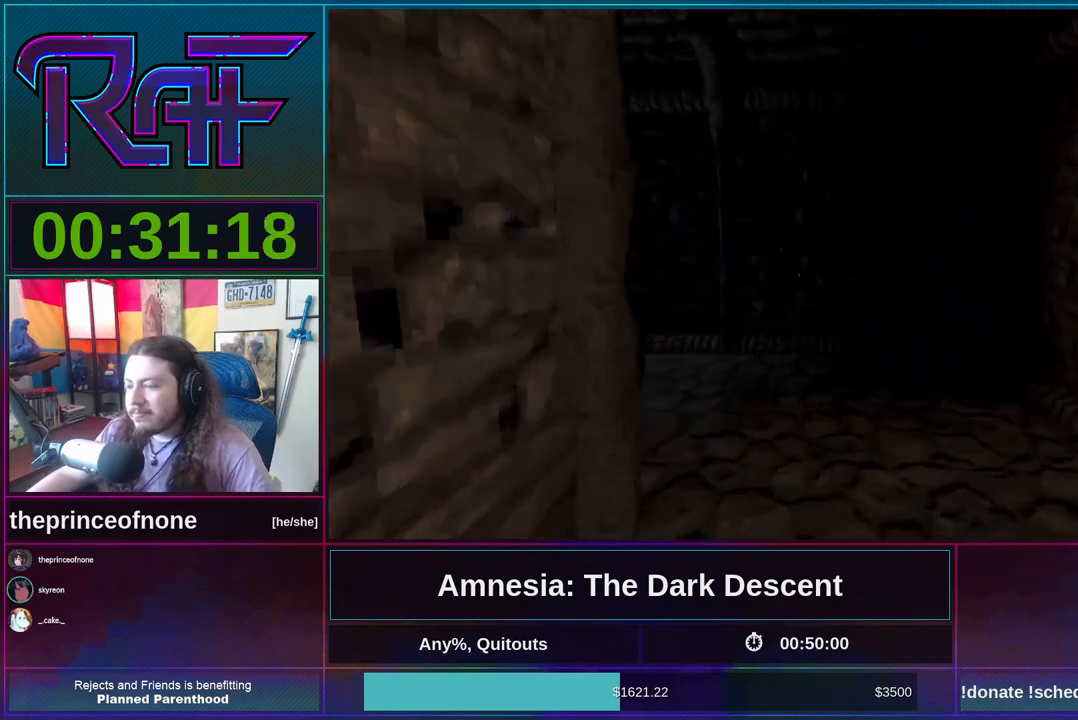
{"keys": ["shift", "w"], "mouse": [], "events": [[67, "mouse_wheel_down", "down"], [200, "mouse_wheel_down", "up"]]}
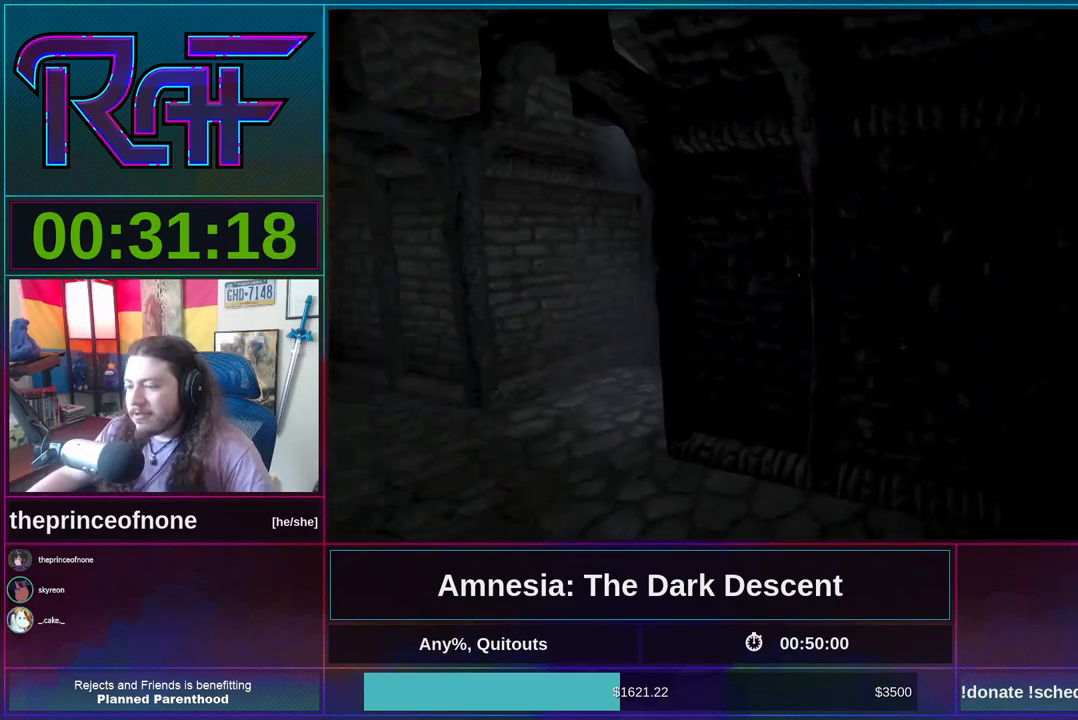
{"keys": ["shift", "w"], "mouse": ["wheel_down"], "events": [[367, "mouse_wheel_down", "down"]]}
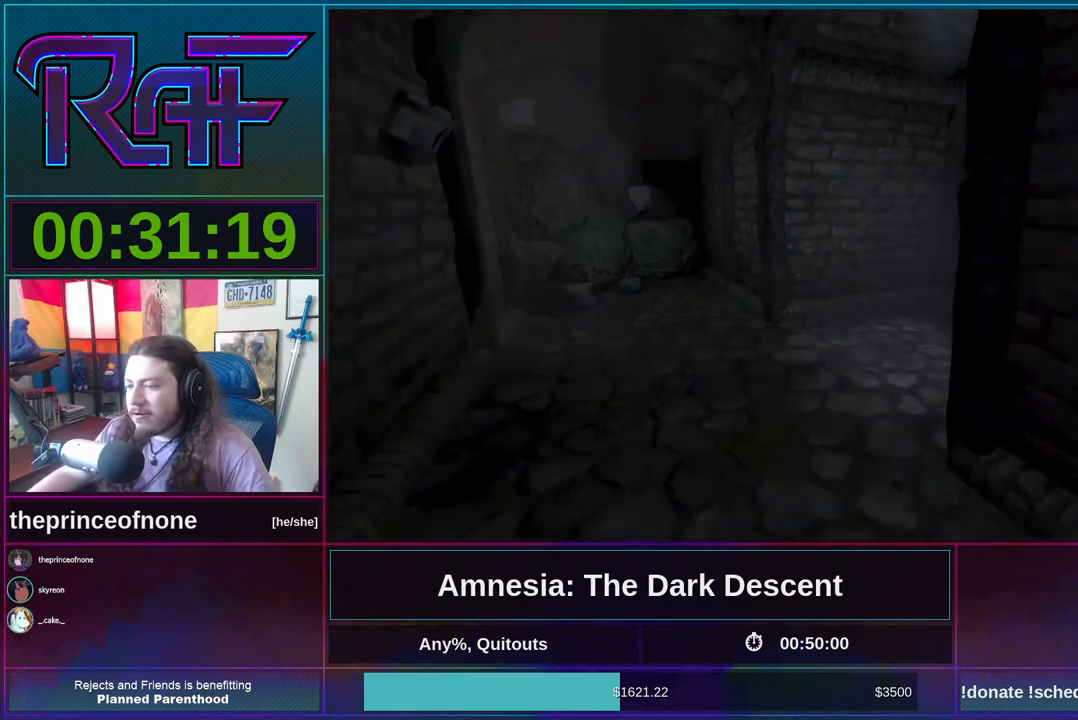
{"keys": ["shift", "w"], "mouse": [], "events": [[33, "mouse_wheel_down", "up"]]}
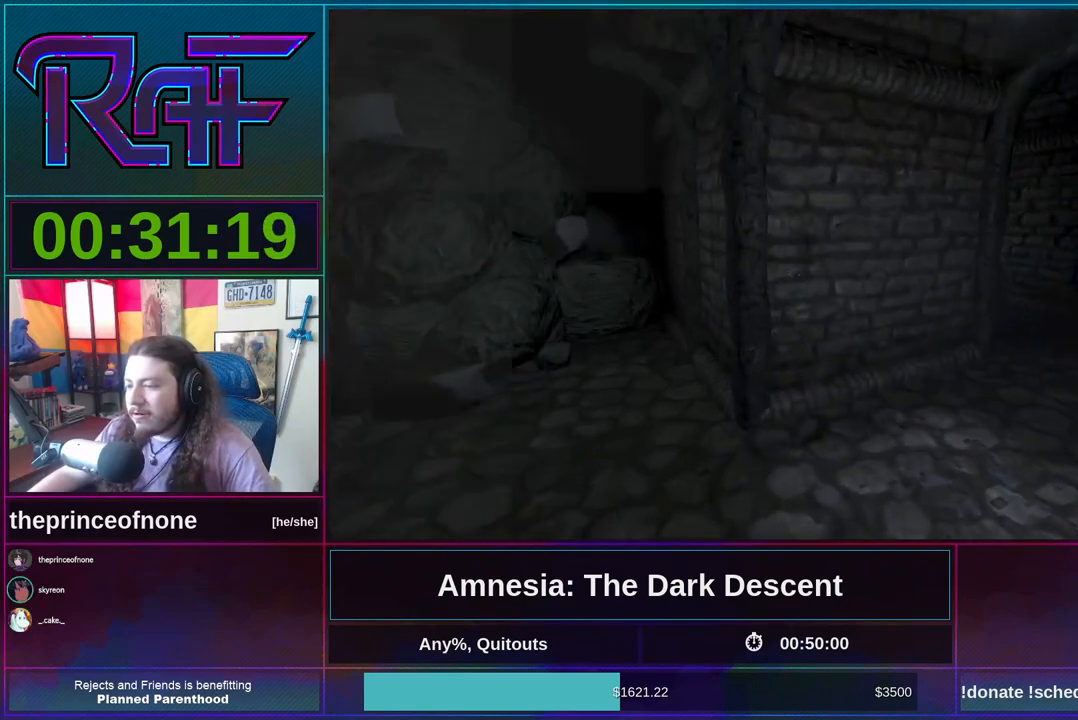
{"keys": ["shift", "w"], "mouse": [], "events": [[233, "mouse_wheel_down", "down"], [400, "mouse_wheel_down", "up"]]}
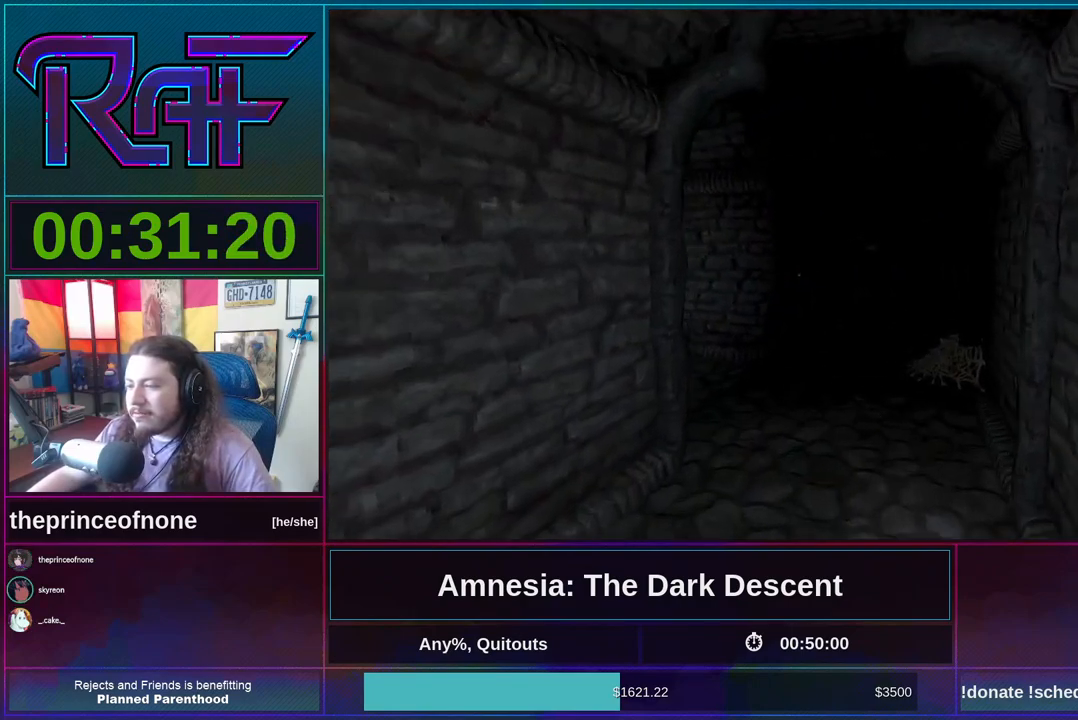
{"keys": ["shift", "w"], "mouse": [], "events": []}
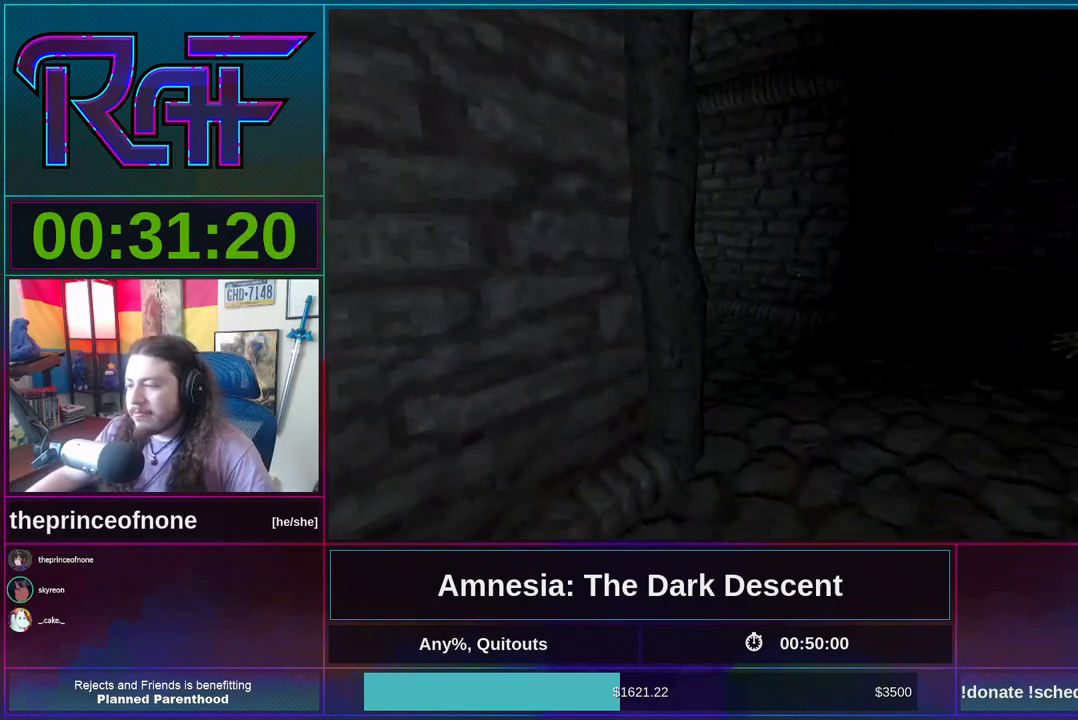
{"keys": ["shift", "w"], "mouse": [], "events": [[33, "mouse_wheel_down", "down"], [233, "mouse_wheel_down", "up"]]}
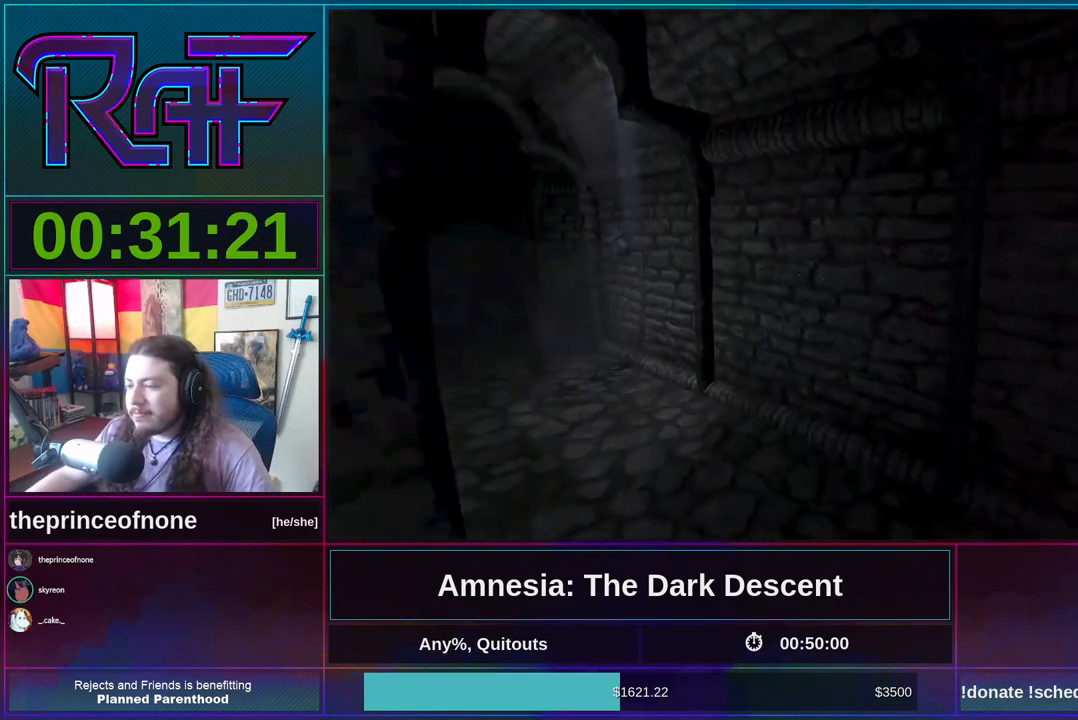
{"keys": ["shift", "w"], "mouse": ["wheel_down"], "events": [[333, "mouse_wheel_down", "down"]]}
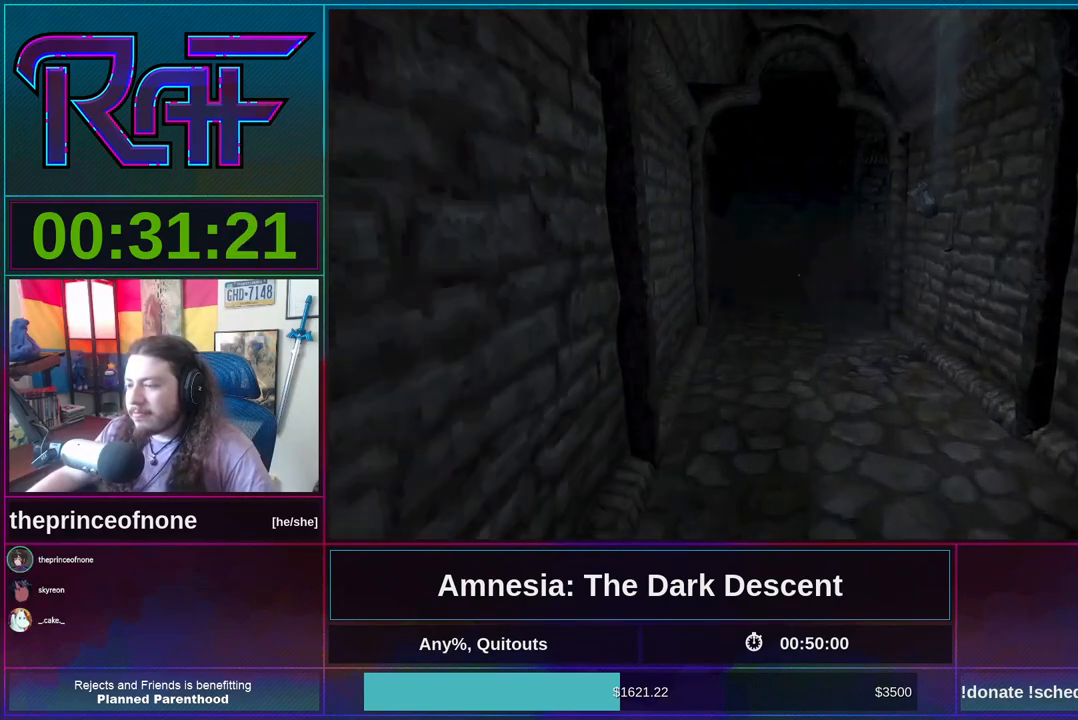
{"keys": ["shift", "w"], "mouse": [], "events": [[33, "mouse_wheel_down", "up"]]}
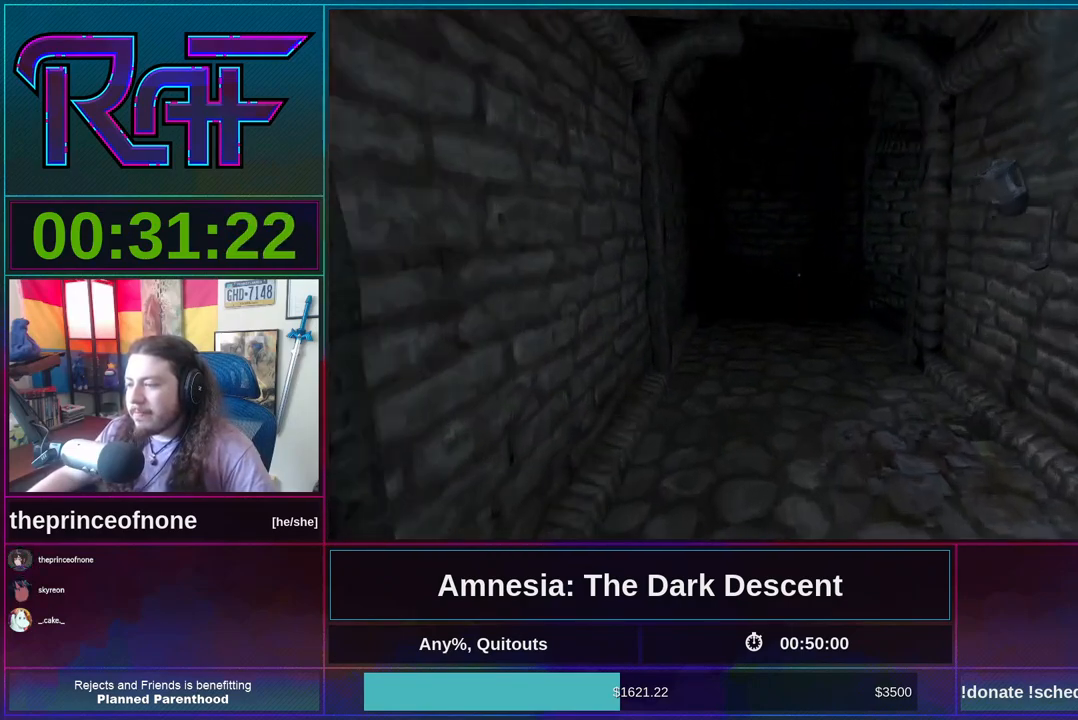
{"keys": ["shift", "w"], "mouse": [], "events": [[100, "mouse_wheel_down", "down"], [267, "mouse_wheel_down", "up"]]}
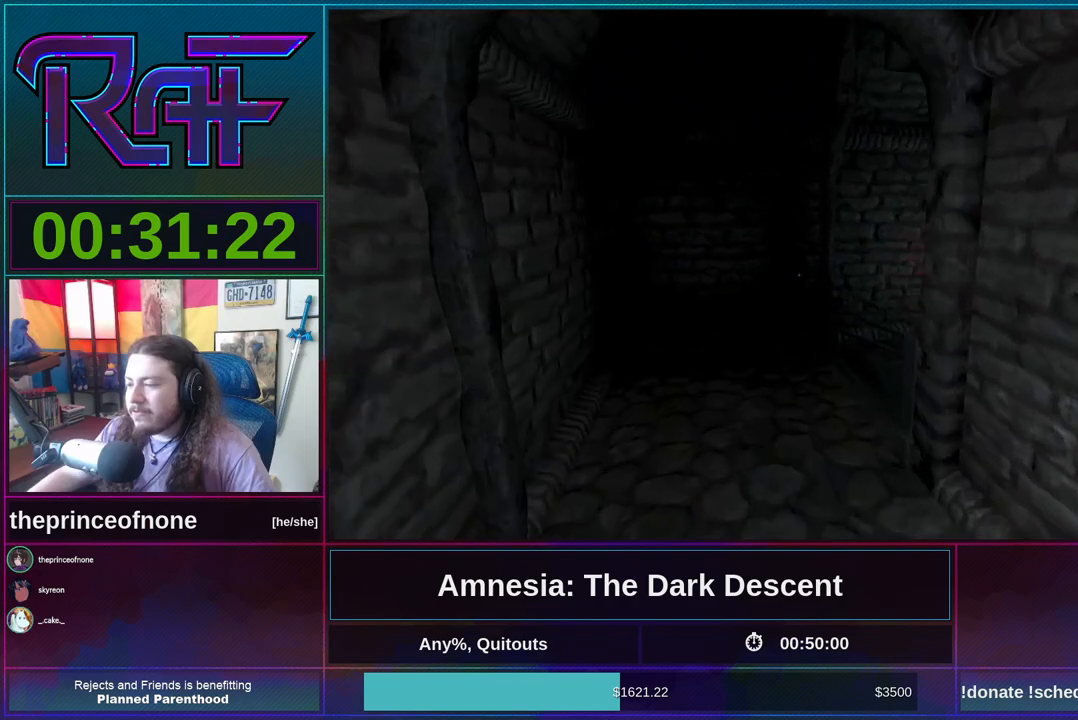
{"keys": ["shift", "w"], "mouse": [], "events": []}
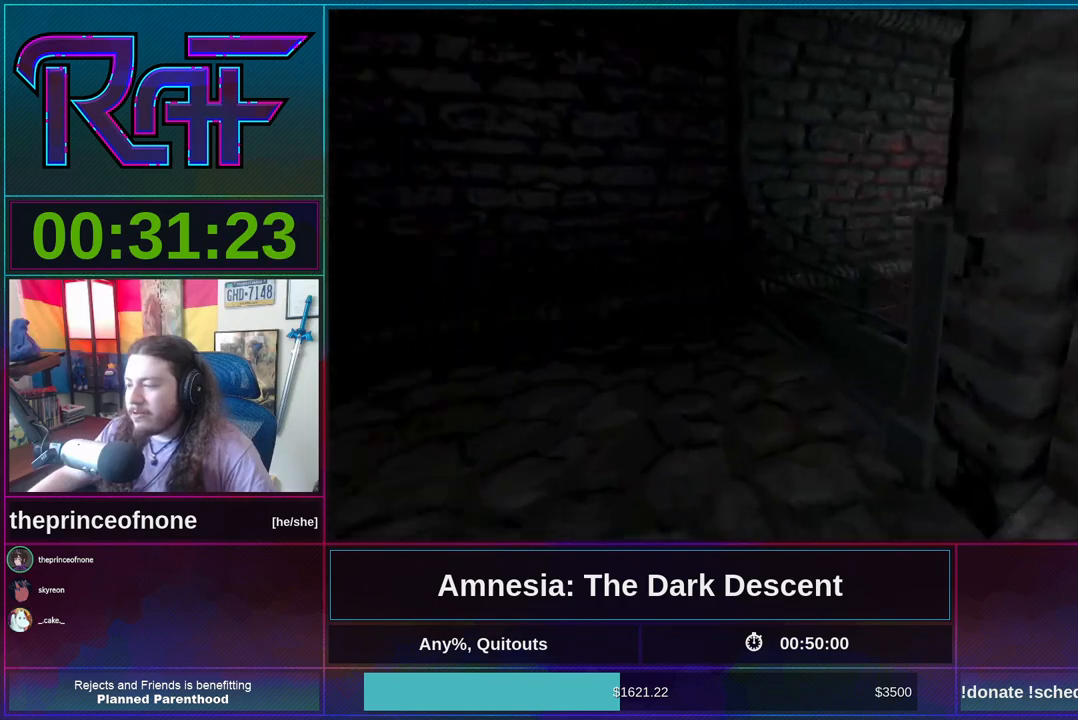
{"keys": ["shift", "w"], "mouse": [], "events": [[133, "a", "down"], [500, "a", "up"]]}
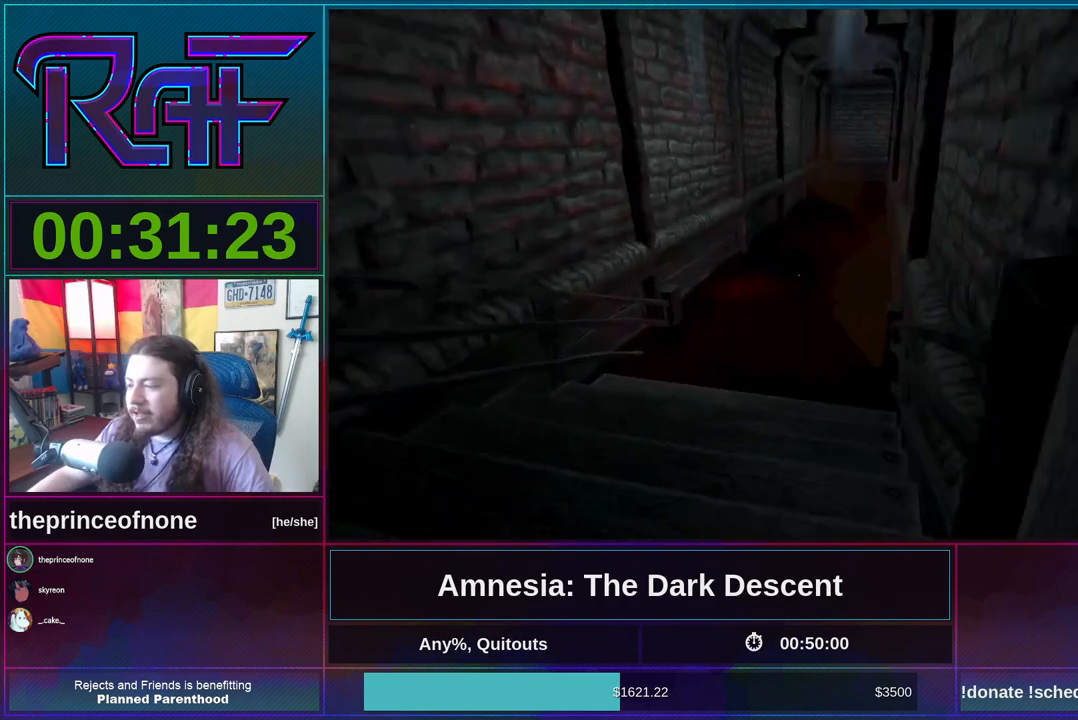
{"keys": ["d", "shift", "w"], "mouse": [], "events": [[333, "d", "down"], [333, "mouse_wheel_down", "down"], [500, "mouse_wheel_down", "up"]]}
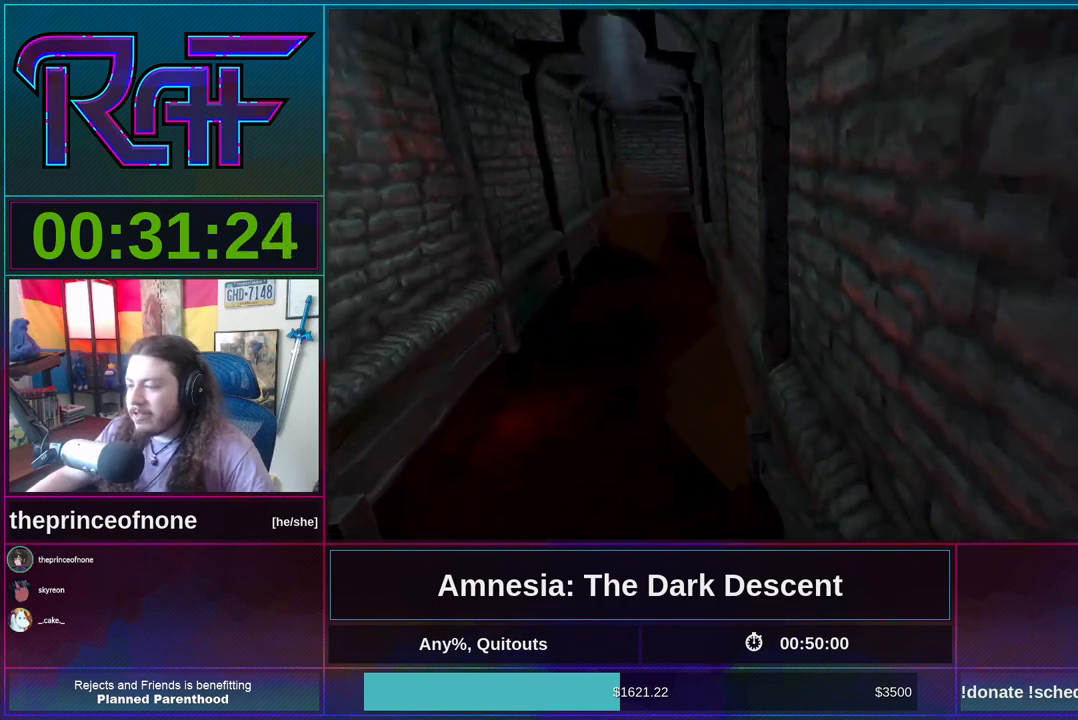
{"keys": ["d", "shift", "w"], "mouse": [], "events": [[100, "d", "up"], [467, "d", "down"]]}
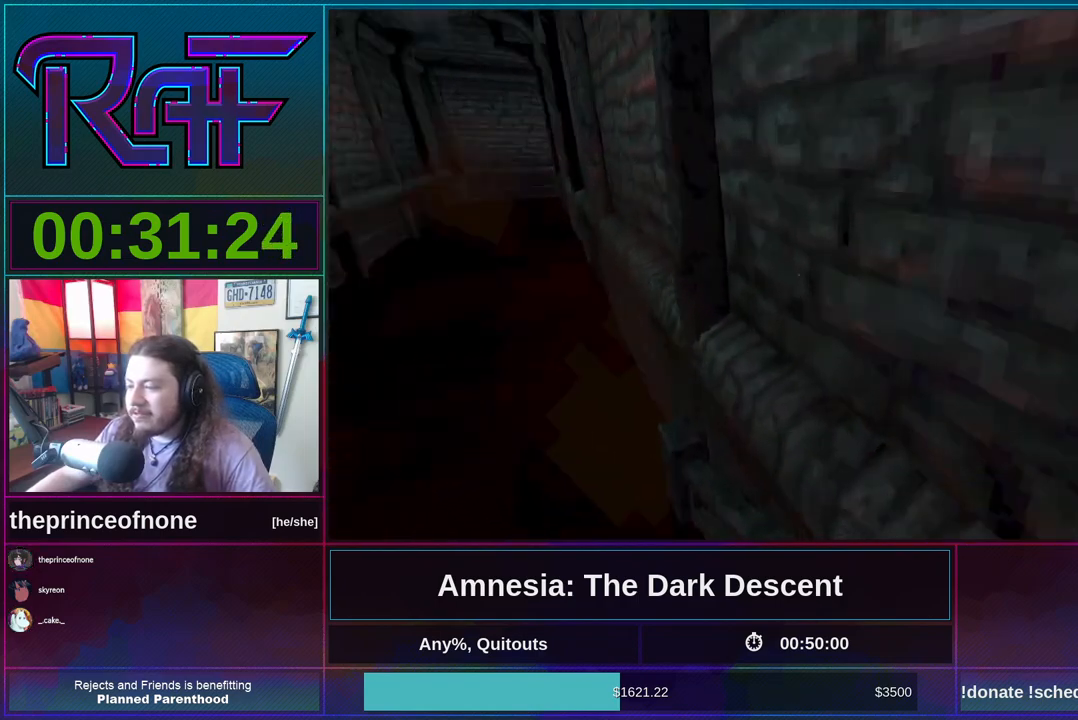
{"keys": ["d", "shift", "w"], "mouse": [], "events": [[67, "mouse_wheel_down", "down"], [200, "mouse_wheel_down", "up"]]}
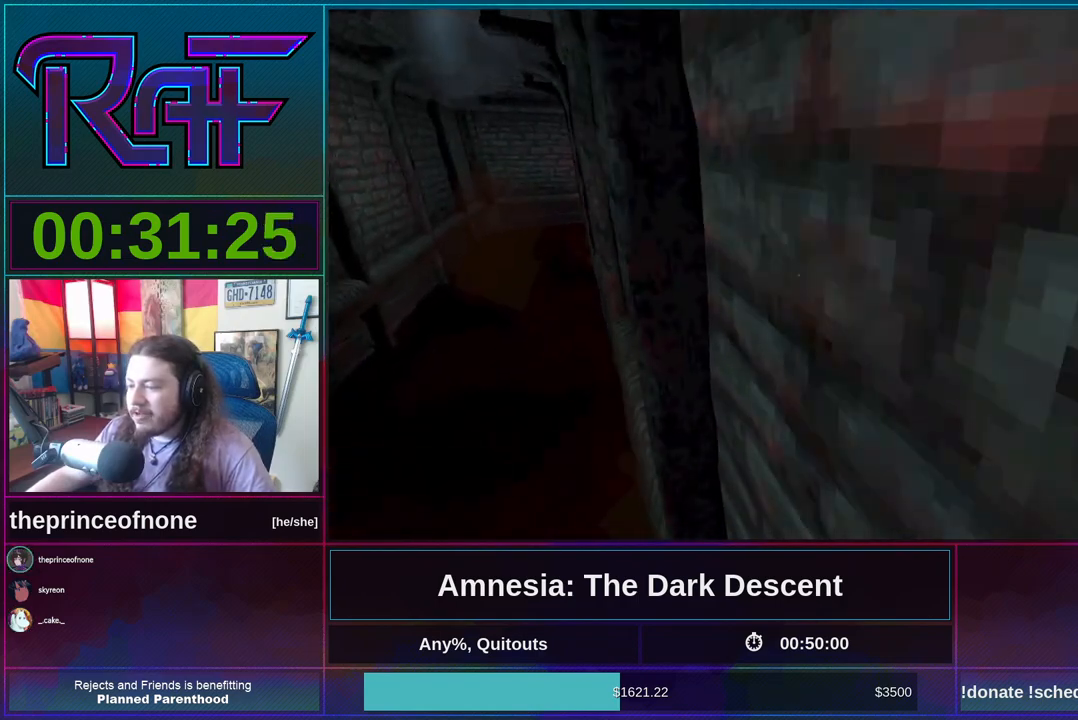
{"keys": ["d", "shift", "w"], "mouse": [], "events": [[33, "d", "up"], [233, "mouse_wheel_down", "down"], [367, "d", "down"], [367, "mouse_wheel_down", "up"]]}
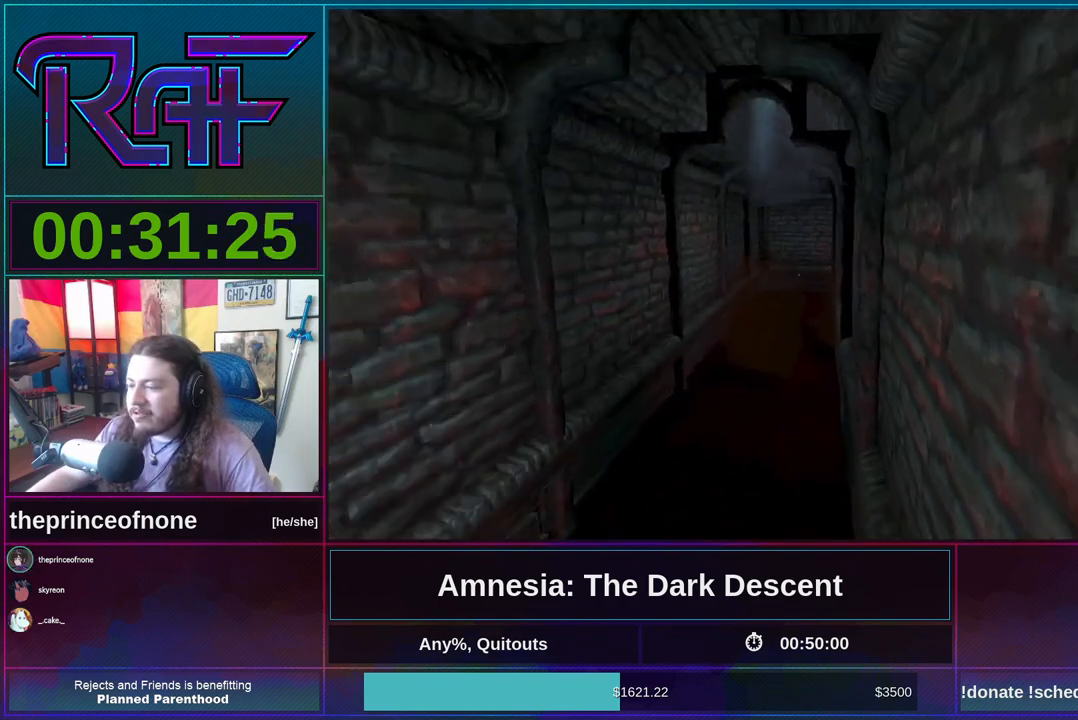
{"keys": ["shift", "w"], "mouse": [], "events": [[333, "d", "up"]]}
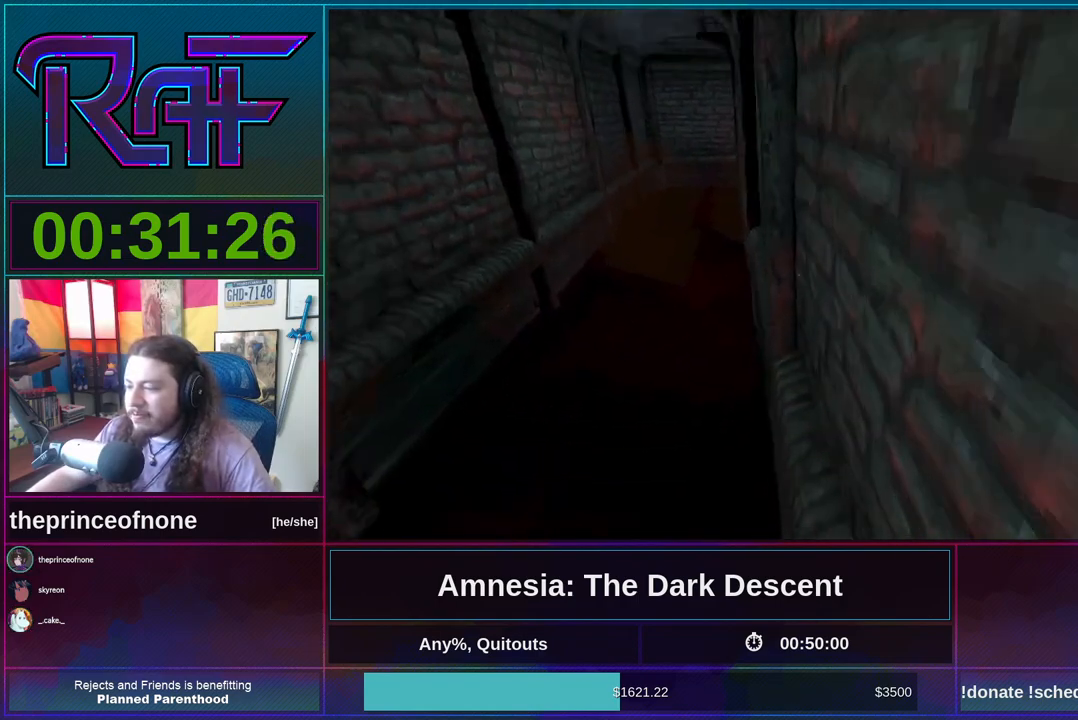
{"keys": ["shift", "w"], "mouse": ["wheel_down"], "events": [[433, "mouse_wheel_down", "down"]]}
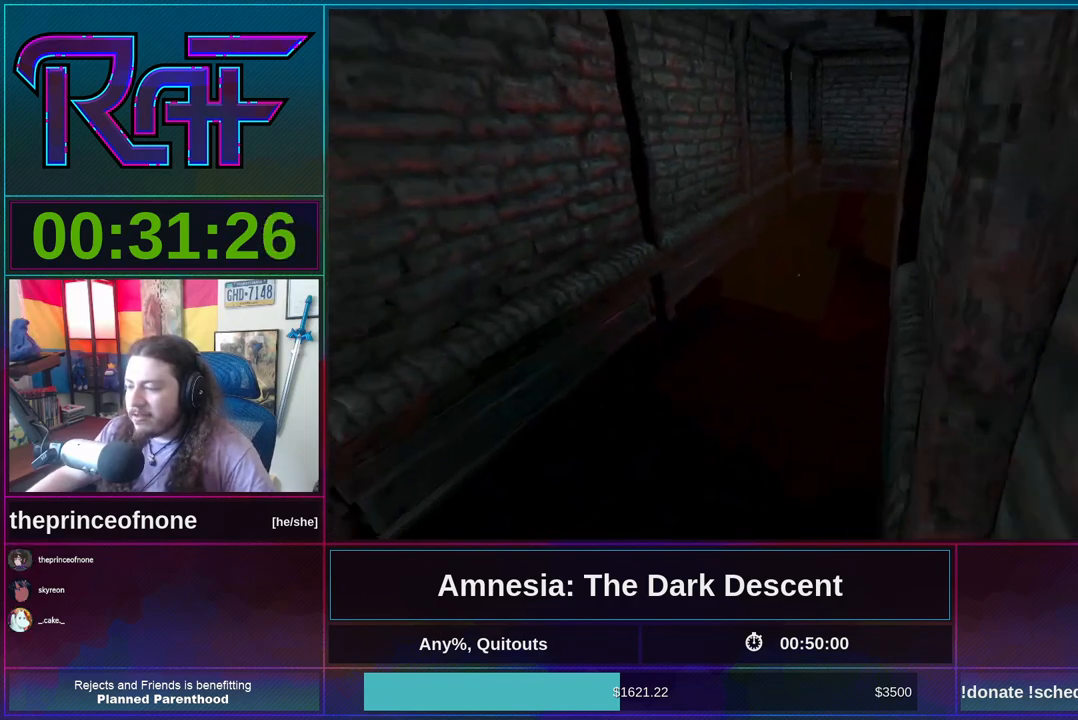
{"keys": ["d", "shift", "w"], "mouse": [], "events": [[33, "d", "down"], [133, "mouse_wheel_down", "up"]]}
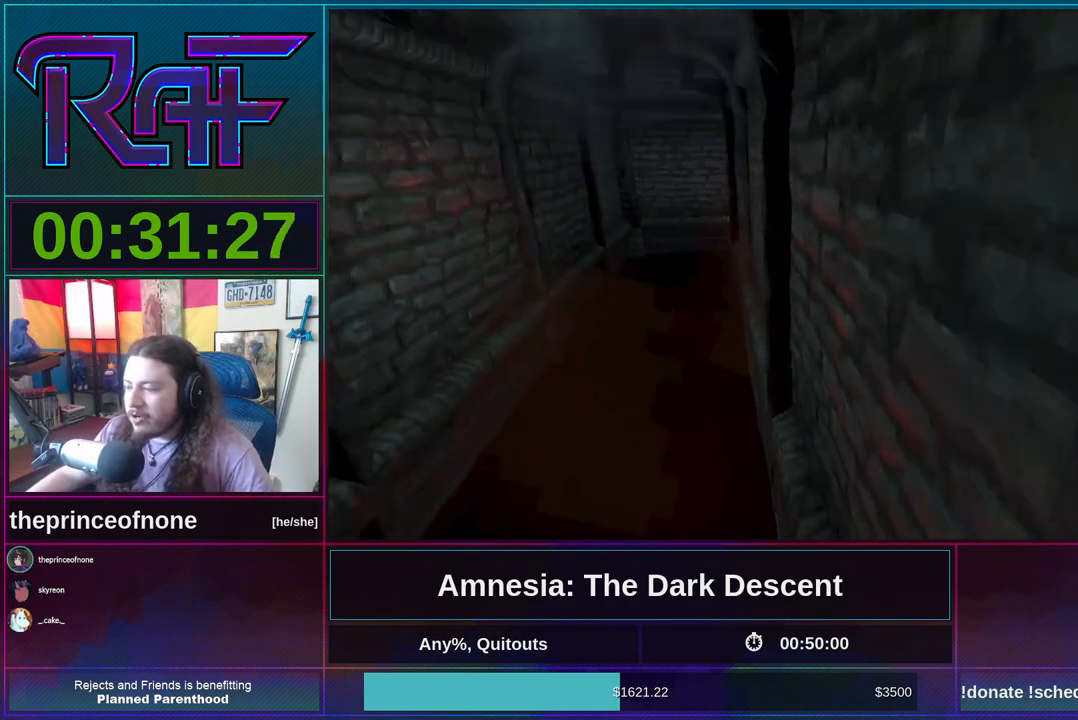
{"keys": ["shift", "w"], "mouse": [], "events": [[333, "d", "up"]]}
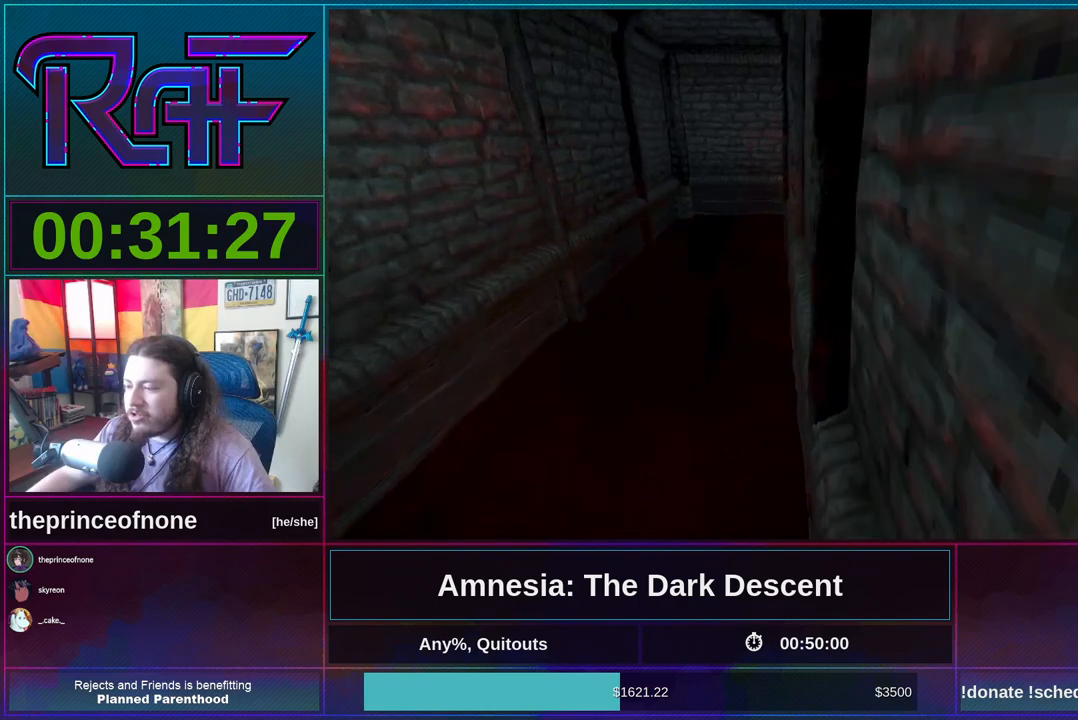
{"keys": ["d", "shift", "w"], "mouse": [], "events": [[267, "mouse_wheel_down", "down"], [300, "d", "down"], [433, "mouse_wheel_down", "up"]]}
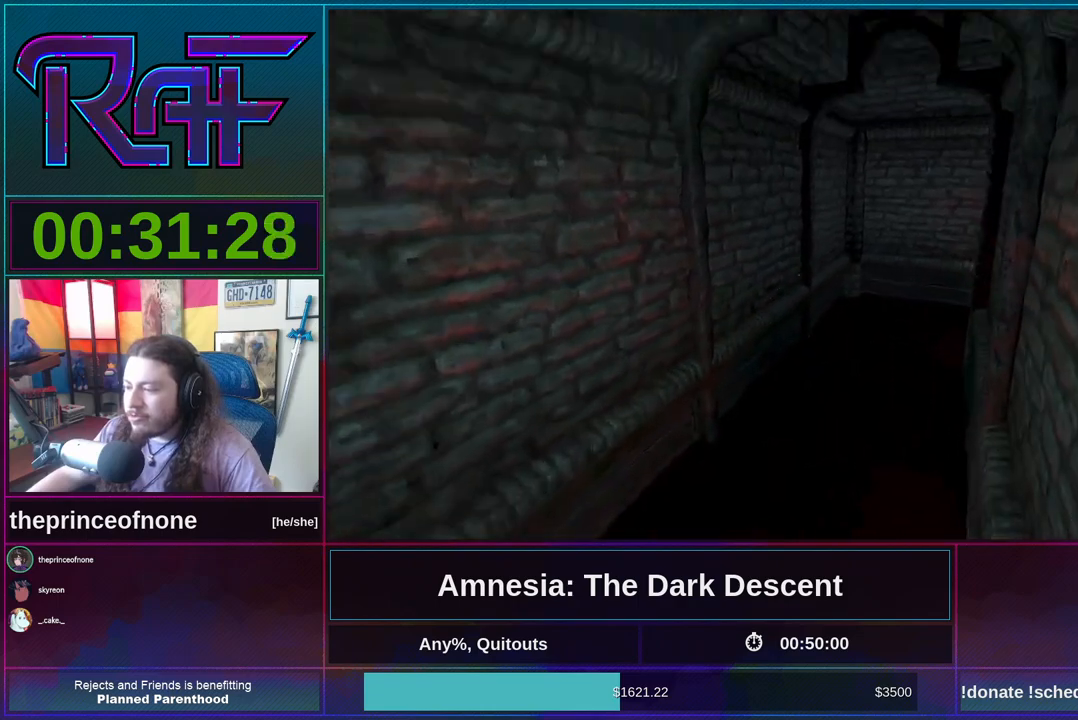
{"keys": ["shift", "w"], "mouse": [], "events": [[433, "d", "up"]]}
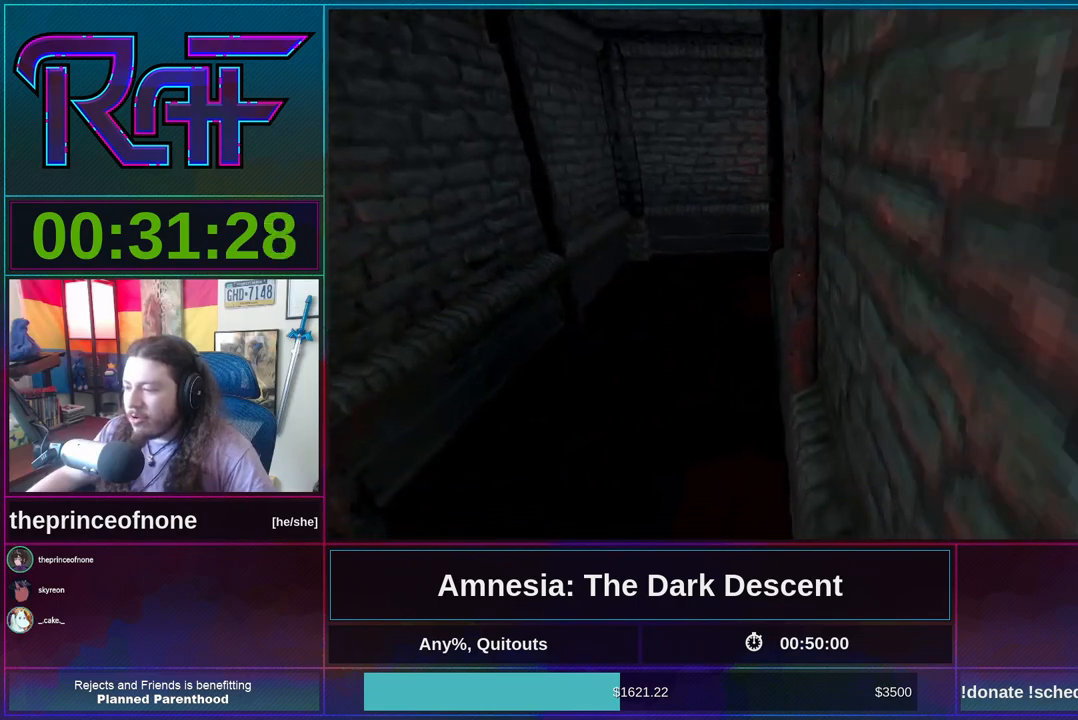
{"keys": ["d", "shift", "w"], "mouse": ["wheel_down"], "events": [[433, "mouse_wheel_down", "down"], [467, "d", "down"]]}
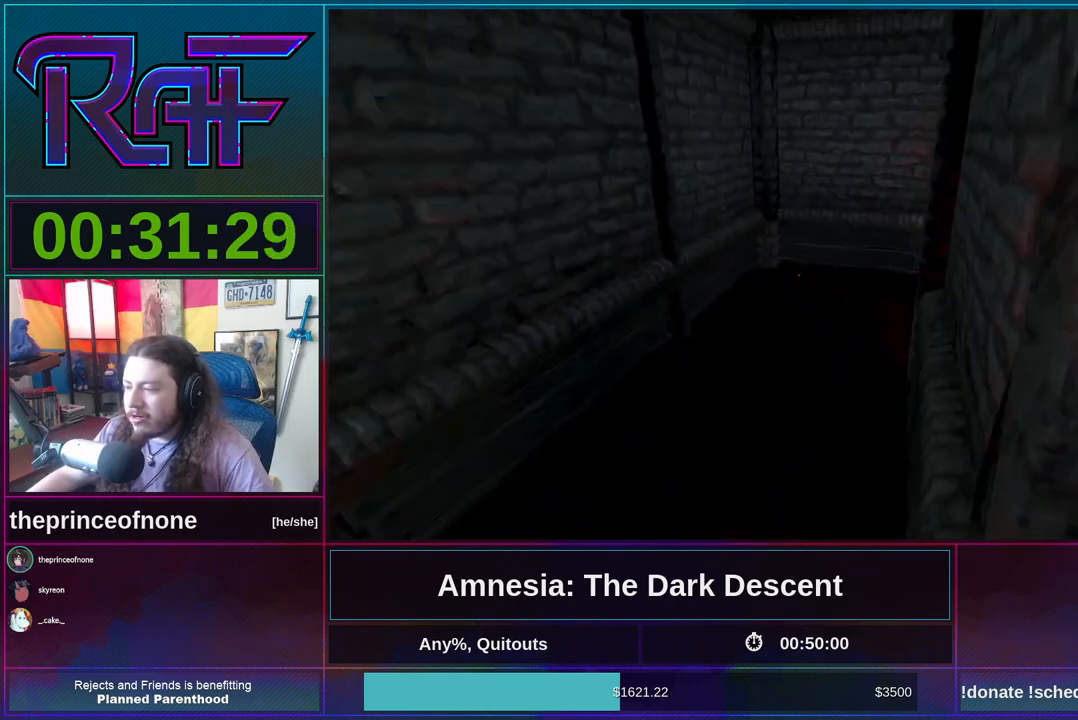
{"keys": ["d", "shift", "w"], "mouse": [], "events": [[133, "mouse_wheel_down", "up"]]}